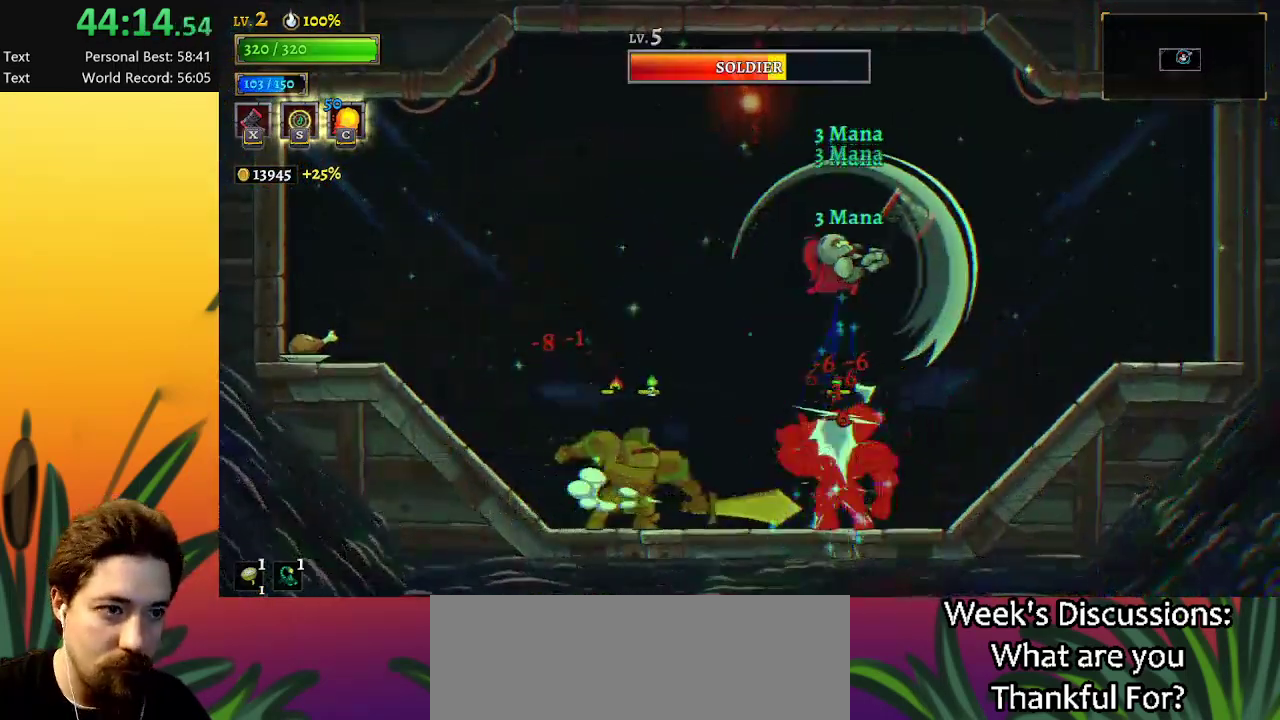
Gameplay with keyboard; each line is a JSON object with the keys held at the frame after it. "events" lists presses ("down") and releases ("up") of "a", "c", "d", "down", "left", "right", "s", "up", "x" and "z" between this image and that frame as [ms after this image, input, new state], when the widget could be followed in between. No other keys are recorded. Mouse input is not recorded.
{"keys": ["right"], "events": [[250, "z", "up"]]}
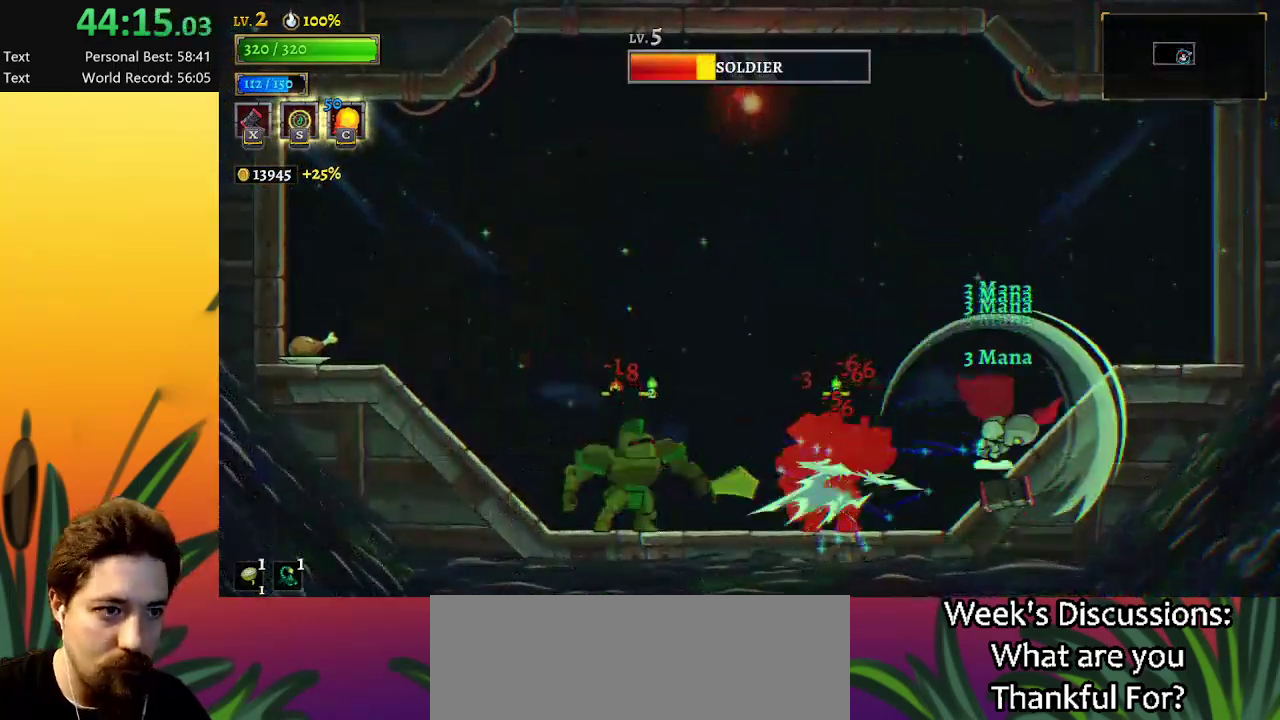
{"keys": ["left"], "events": [[84, "left", "down"], [117, "right", "up"], [250, "left", "up"], [450, "left", "down"]]}
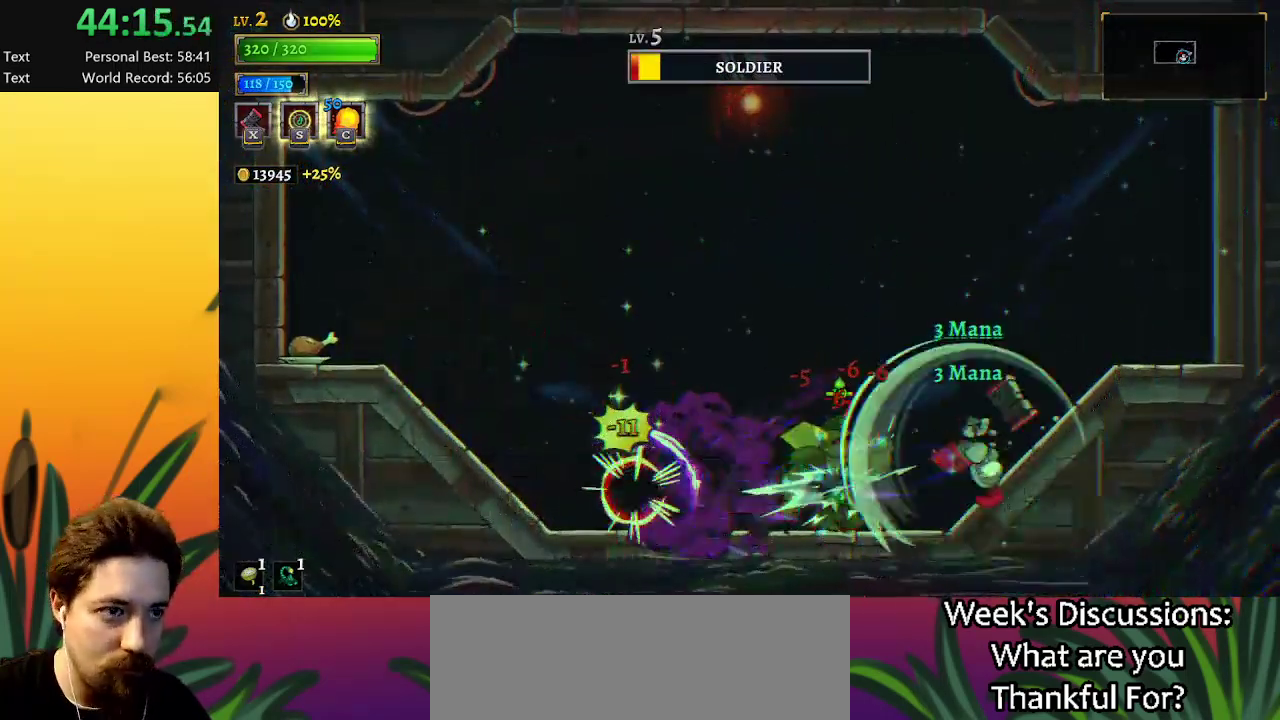
{"keys": [], "events": [[50, "left", "up"]]}
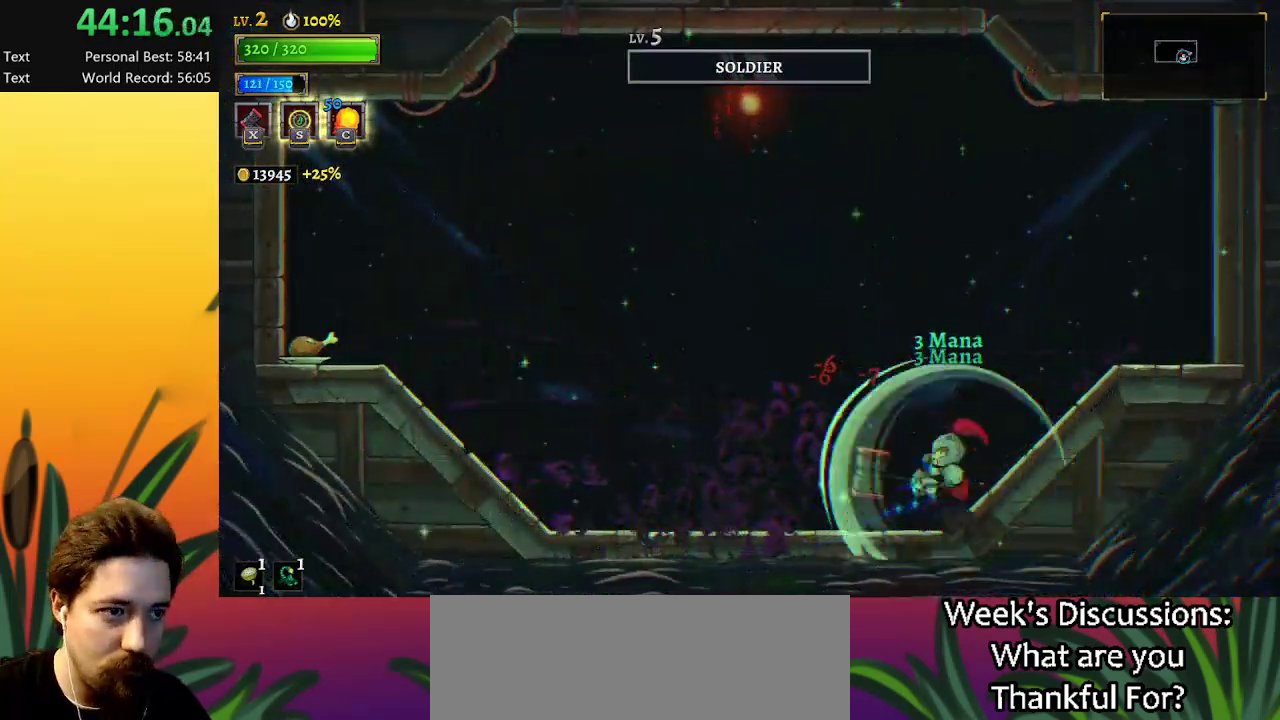
{"keys": [], "events": [[300, "x", "down"], [400, "x", "up"]]}
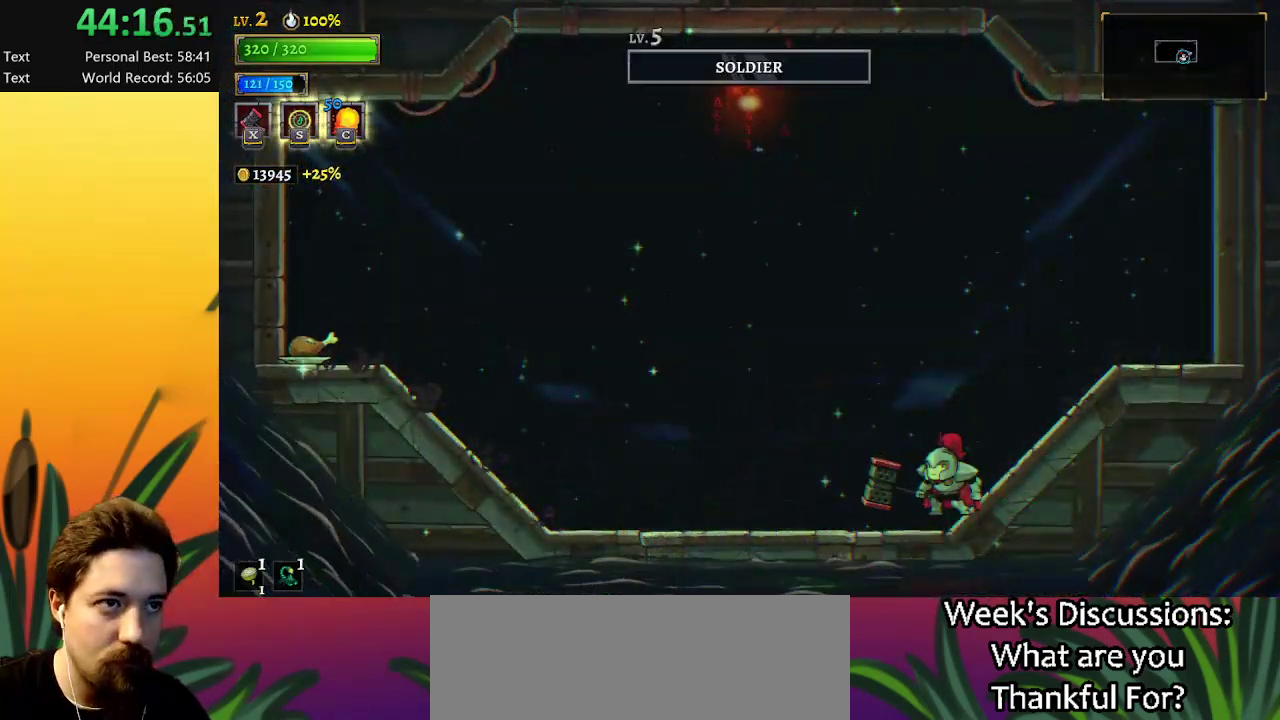
{"keys": [], "events": []}
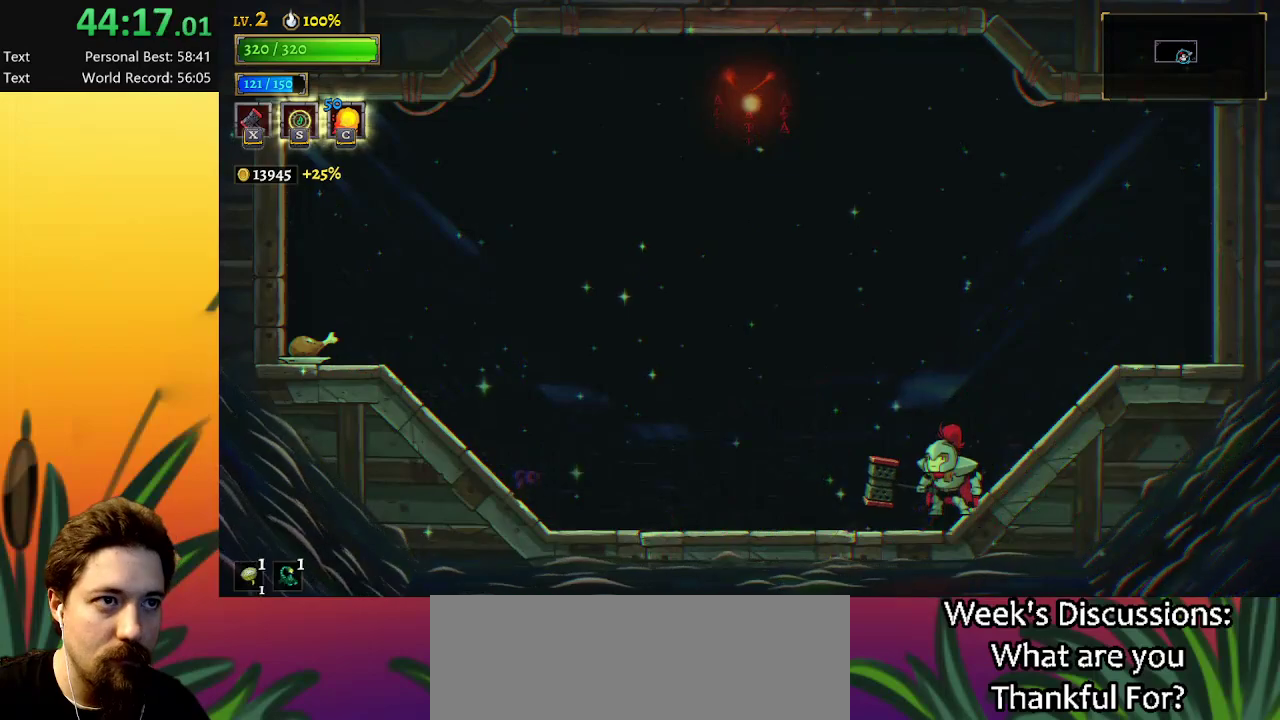
{"keys": ["left", "z"], "events": [[50, "left", "down"], [50, "z", "down"], [434, "z", "up"], [484, "z", "down"]]}
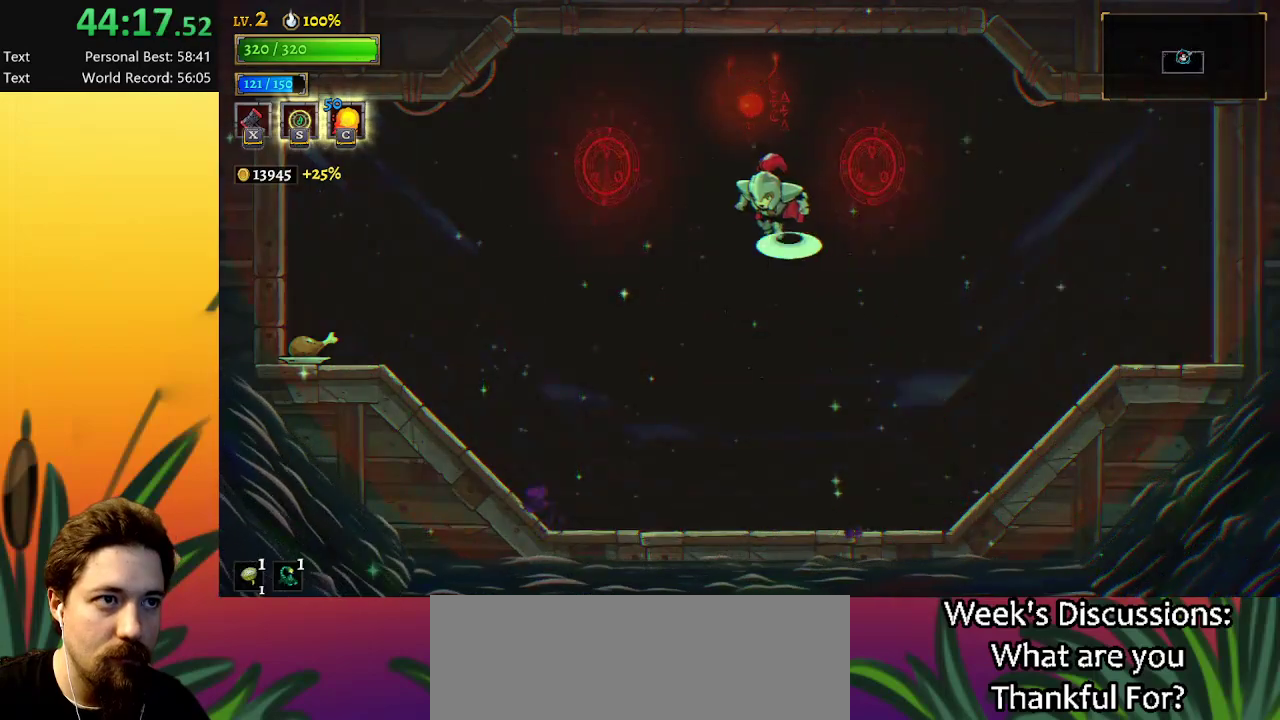
{"keys": [], "events": [[84, "left", "up"], [167, "z", "up"], [217, "up", "down"], [317, "up", "up"]]}
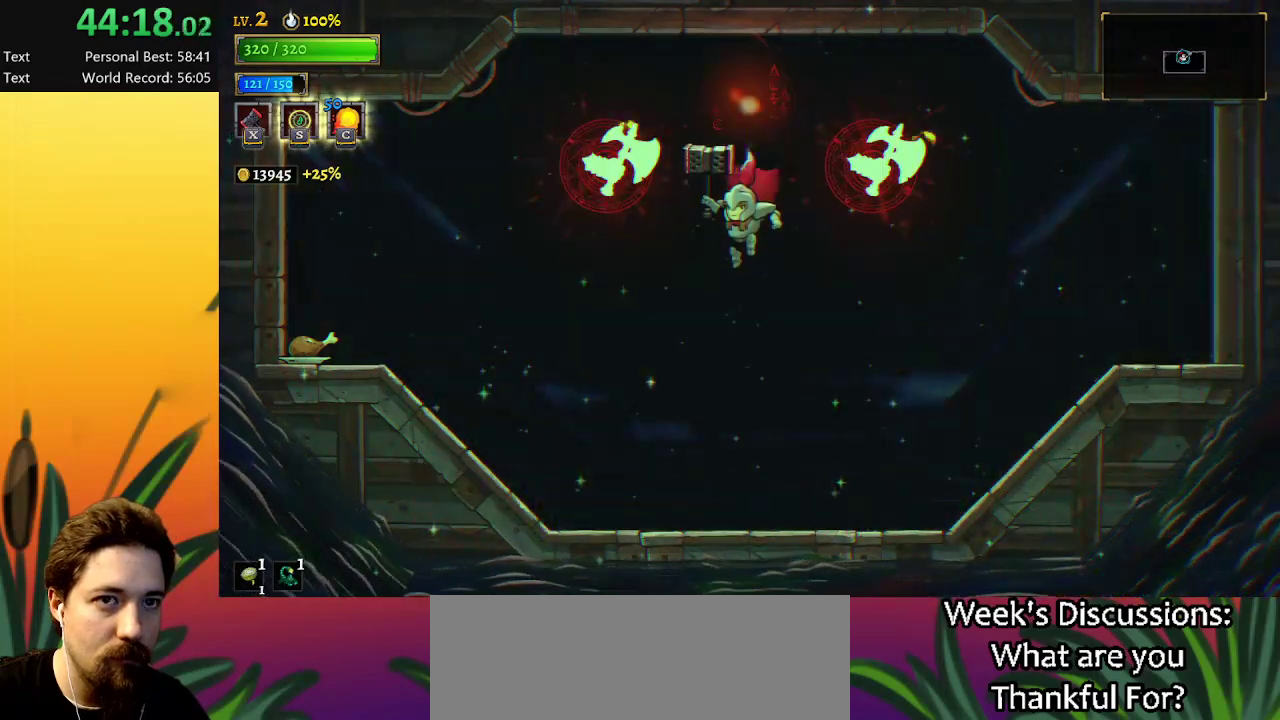
{"keys": ["x", "z"], "events": [[417, "z", "down"], [500, "x", "down"]]}
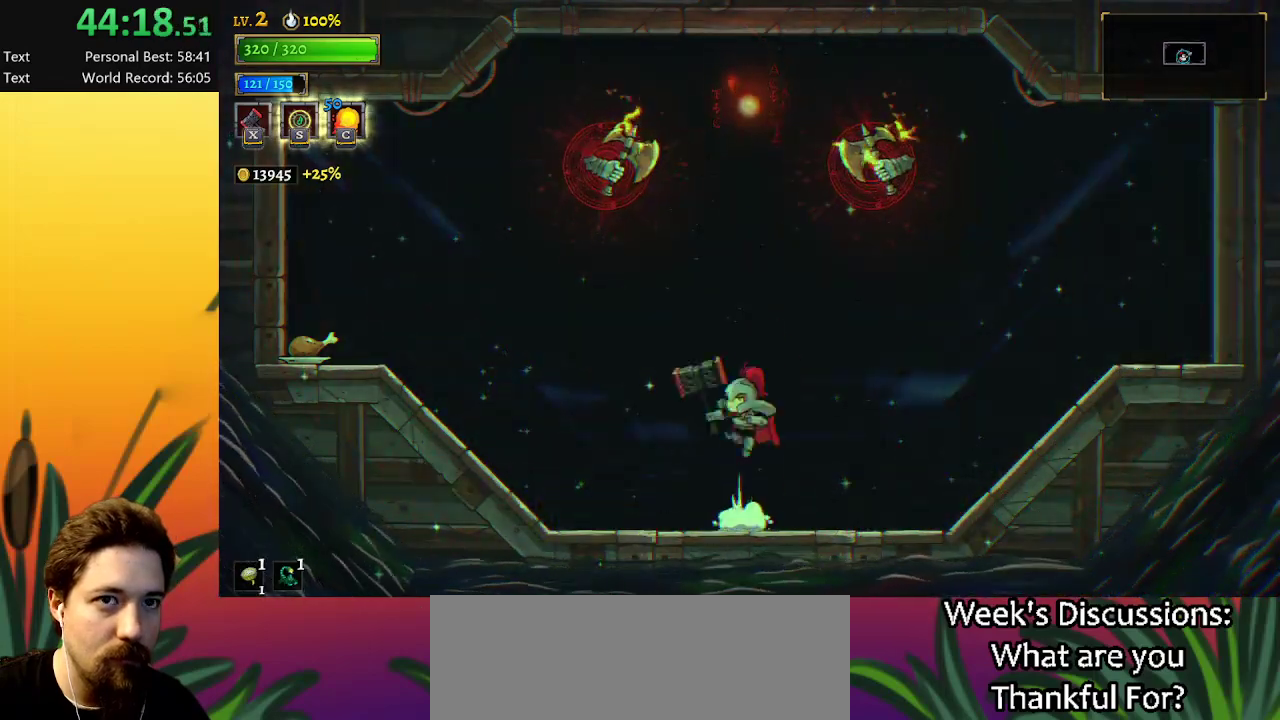
{"keys": ["z"], "events": [[384, "right", "down"], [434, "x", "up"], [434, "z", "up"], [467, "right", "up"], [467, "z", "down"]]}
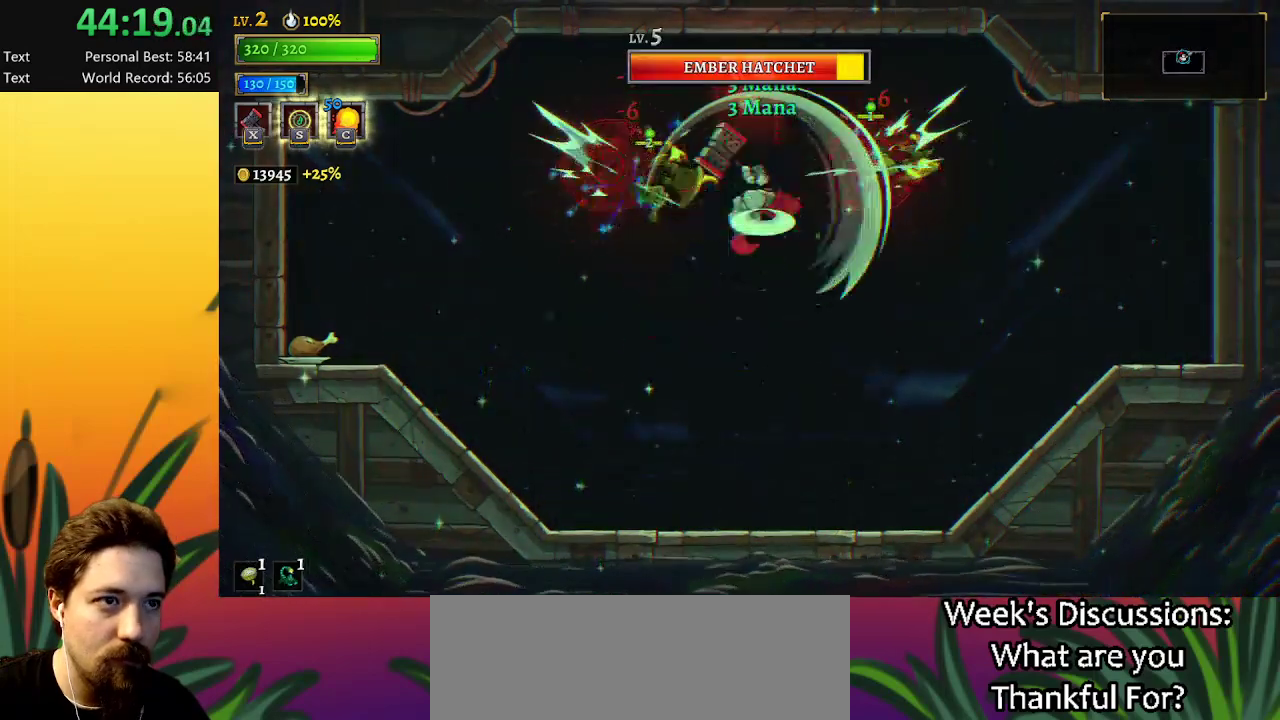
{"keys": ["down", "left"], "events": [[434, "z", "up"], [484, "down", "down"], [484, "left", "down"]]}
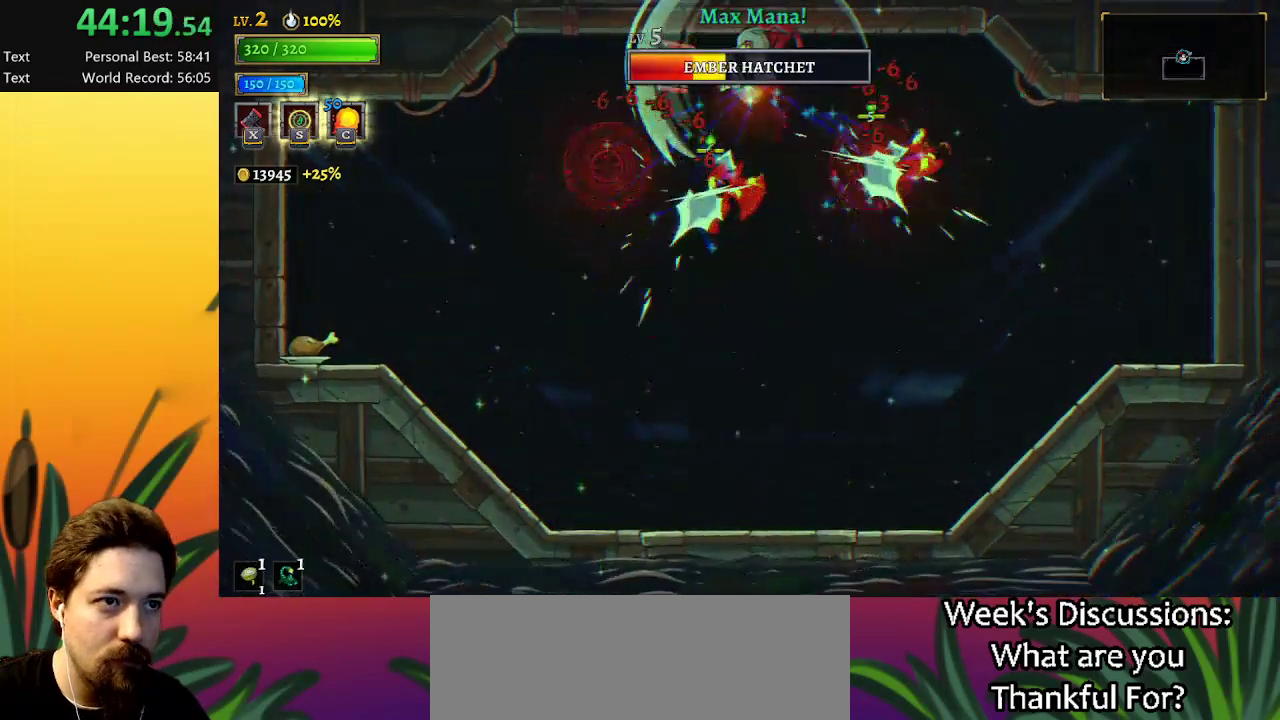
{"keys": ["right"], "events": [[84, "a", "down"], [184, "down", "up"], [367, "a", "up"], [467, "left", "up"], [500, "right", "down"]]}
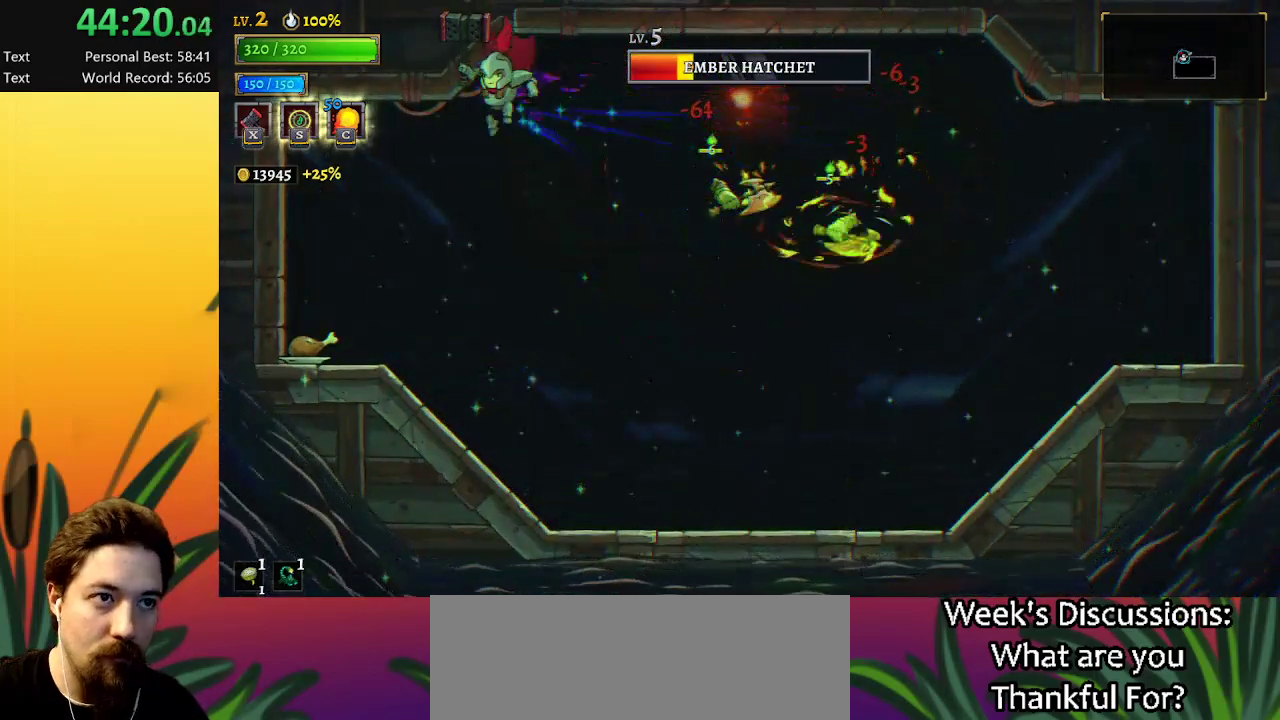
{"keys": ["left"], "events": [[100, "c", "down"], [150, "right", "up"], [200, "c", "up"], [250, "left", "down"]]}
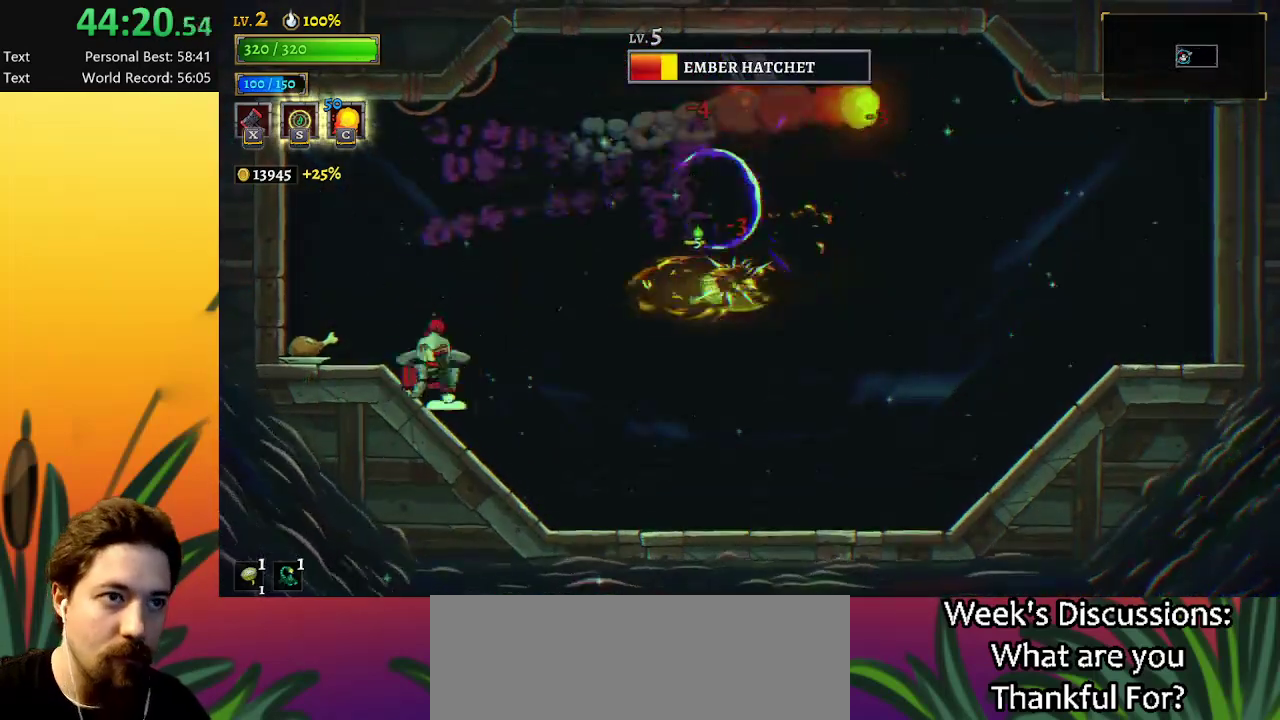
{"keys": ["right", "x", "z"], "events": [[167, "left", "up"], [250, "right", "down"], [250, "z", "down"], [350, "x", "down"]]}
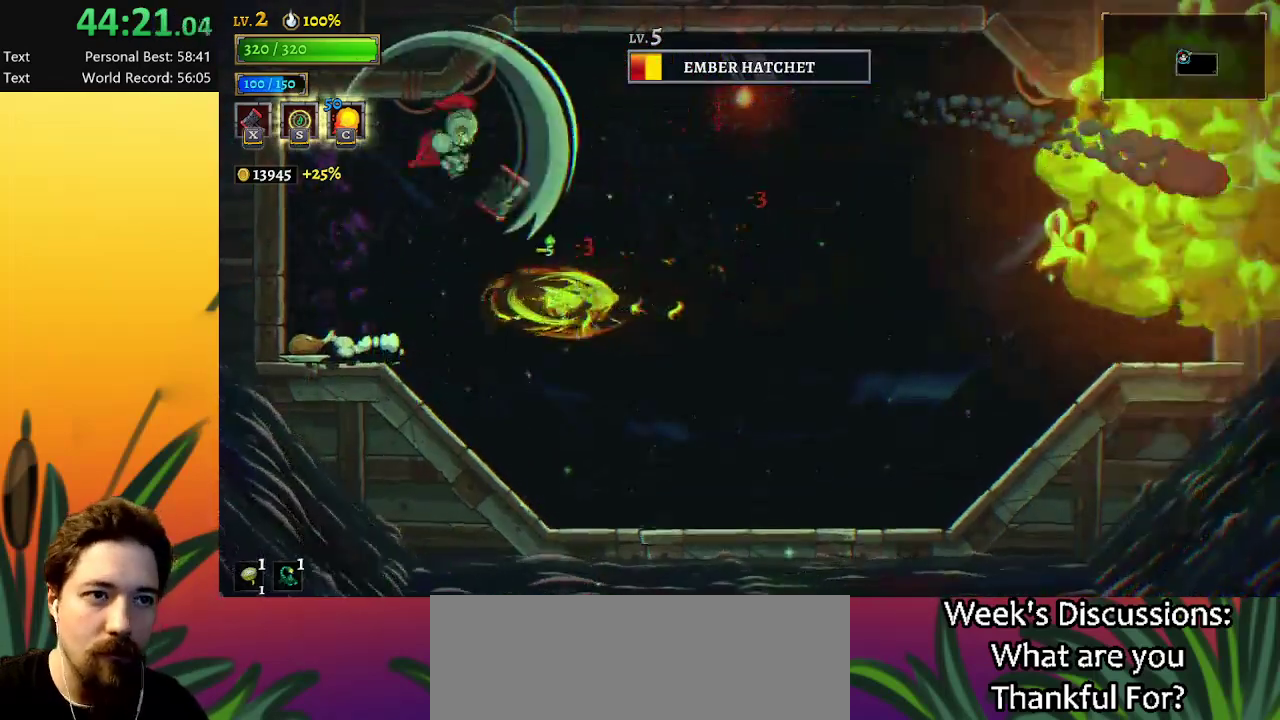
{"keys": ["right", "z"], "events": [[184, "x", "up"], [184, "z", "up"], [417, "z", "down"]]}
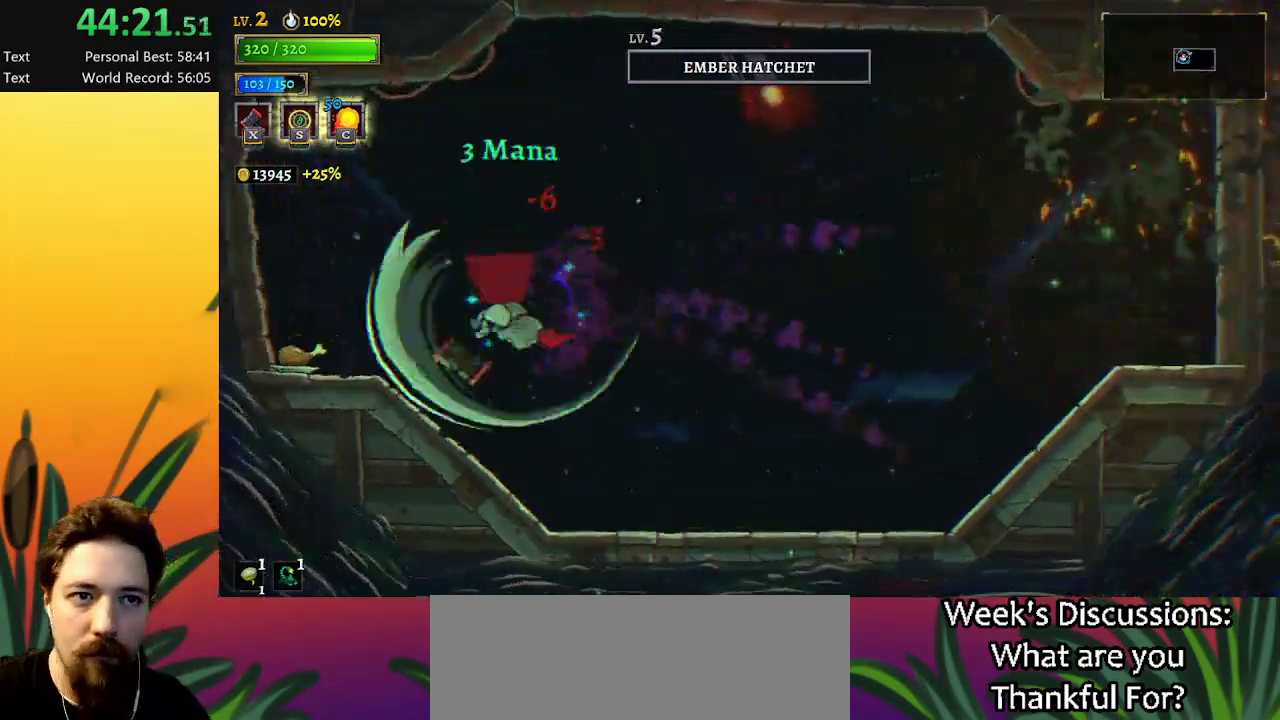
{"keys": ["left"], "events": [[100, "z", "up"], [150, "right", "up"], [334, "left", "down"]]}
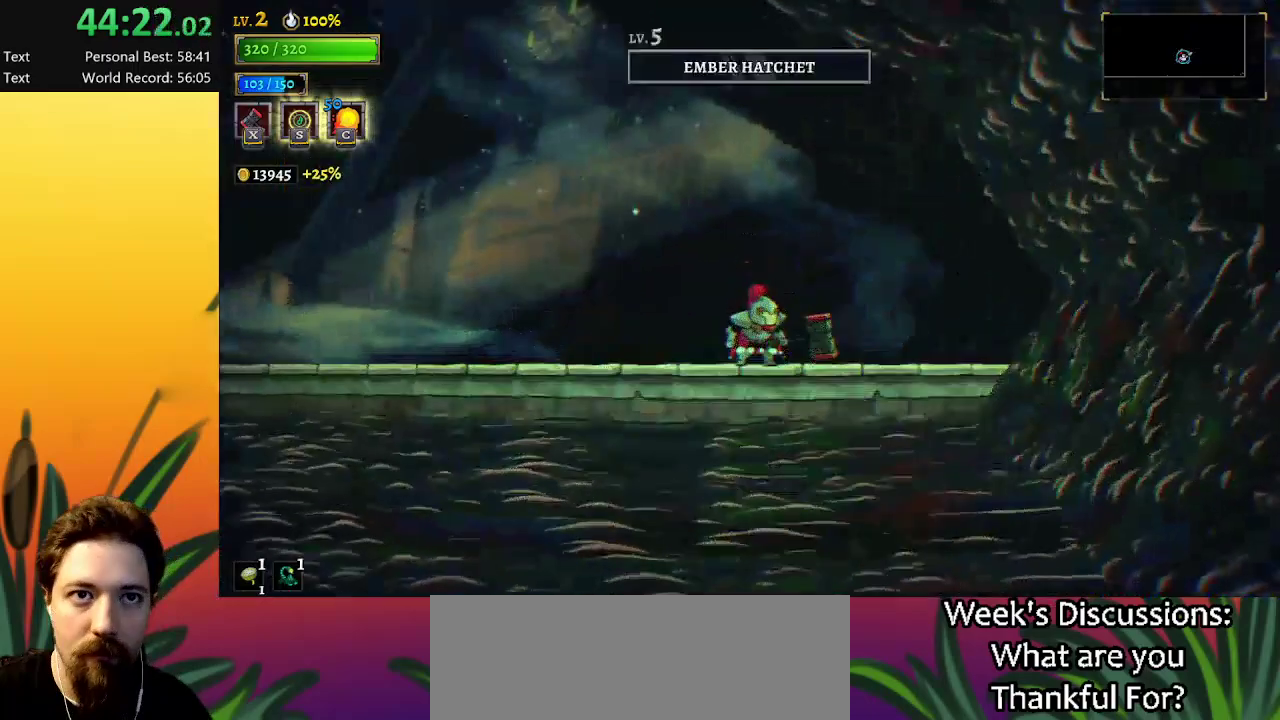
{"keys": ["a", "left"], "events": [[350, "a", "down"]]}
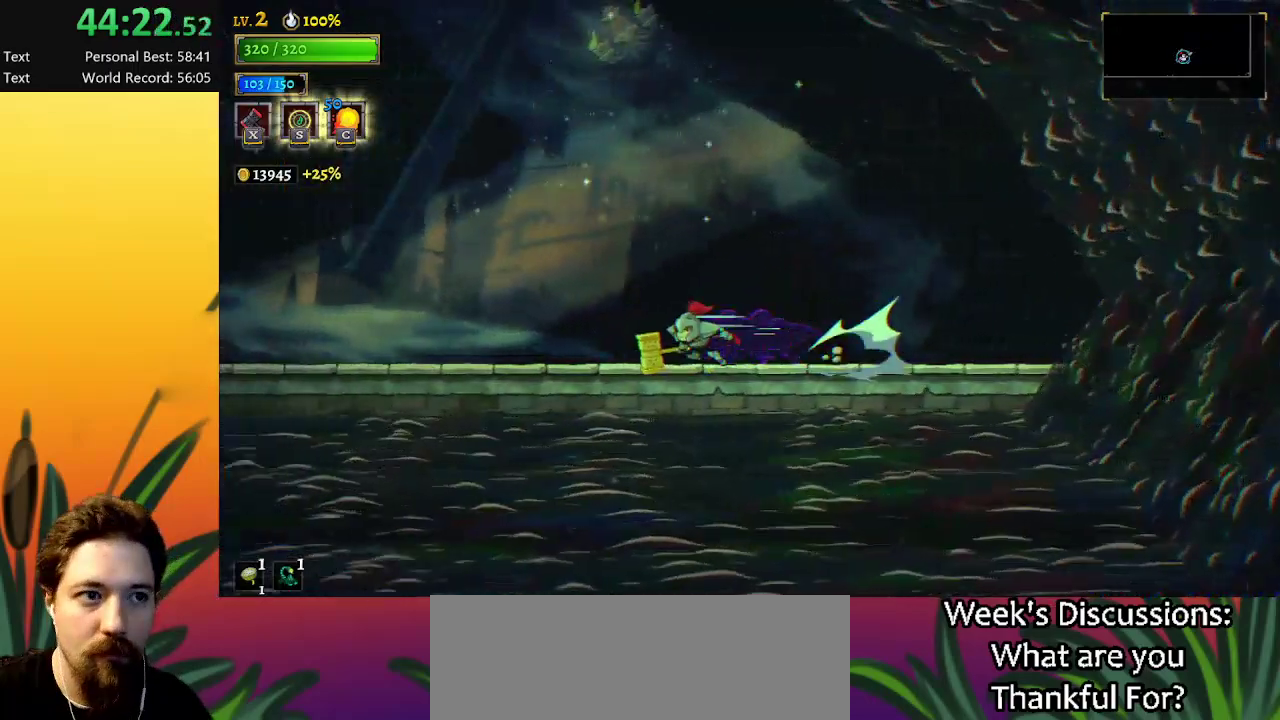
{"keys": ["a", "left"], "events": [[234, "a", "up"], [284, "a", "down"]]}
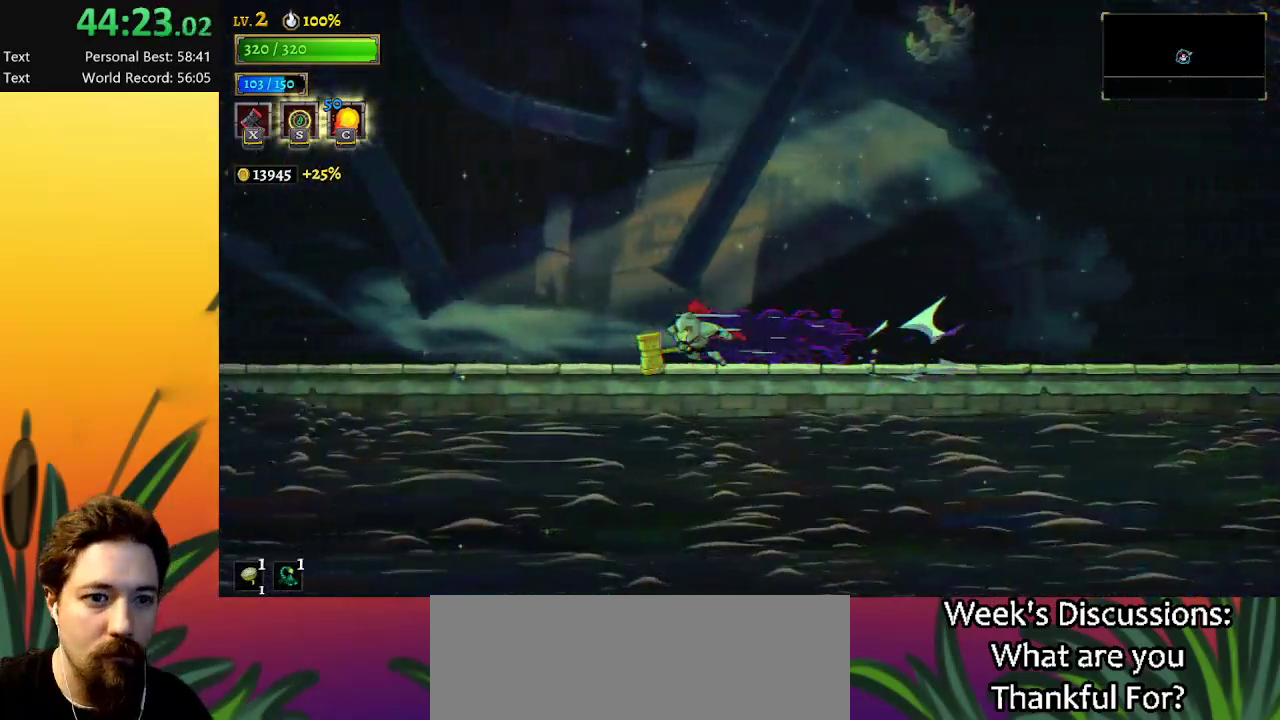
{"keys": ["left", "z"], "events": [[117, "a", "up"], [167, "z", "down"]]}
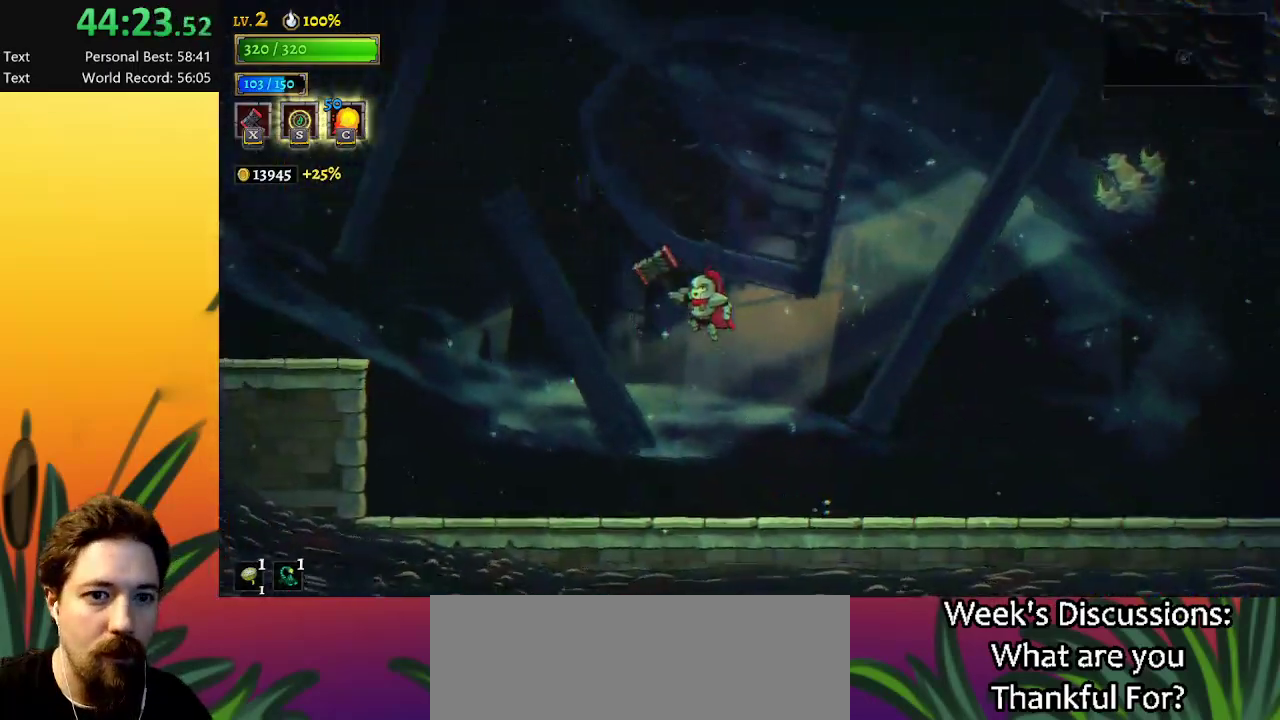
{"keys": ["a", "left"], "events": [[17, "z", "up"], [100, "a", "down"]]}
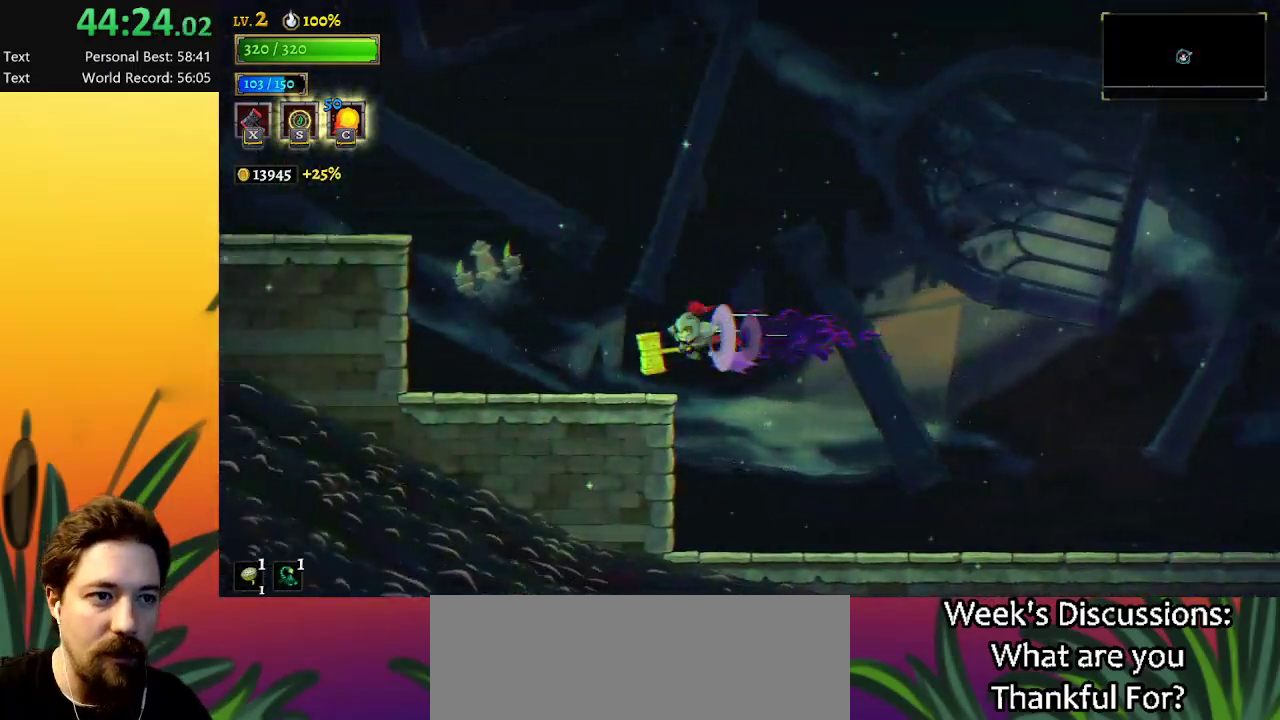
{"keys": ["left", "z"], "events": [[17, "a", "up"], [350, "z", "down"]]}
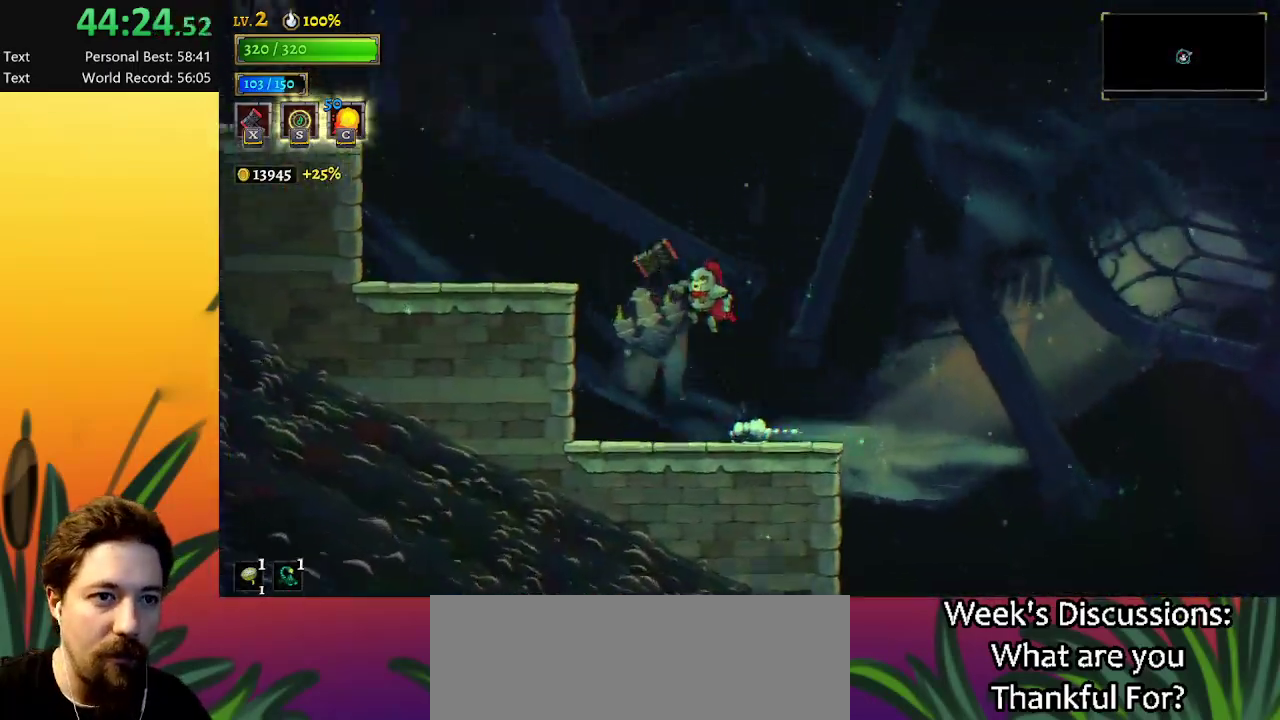
{"keys": ["left"], "events": [[217, "z", "up"]]}
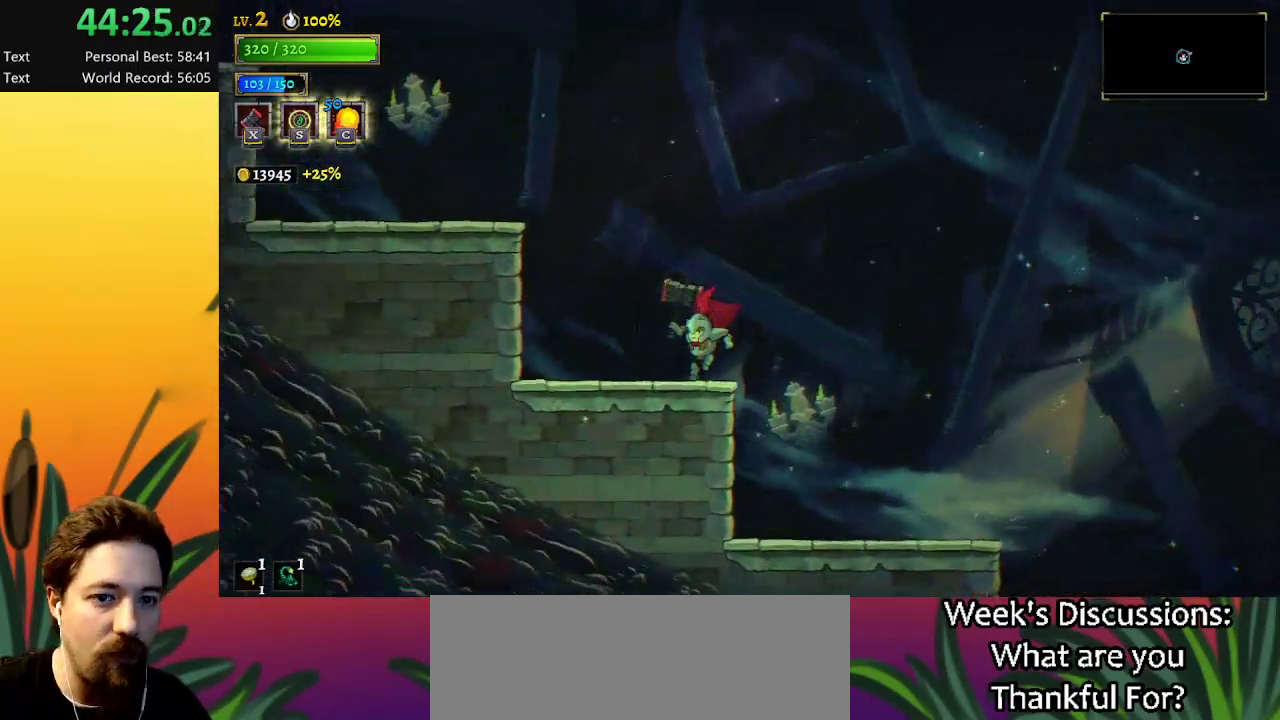
{"keys": ["left"], "events": [[100, "z", "down"], [484, "z", "up"]]}
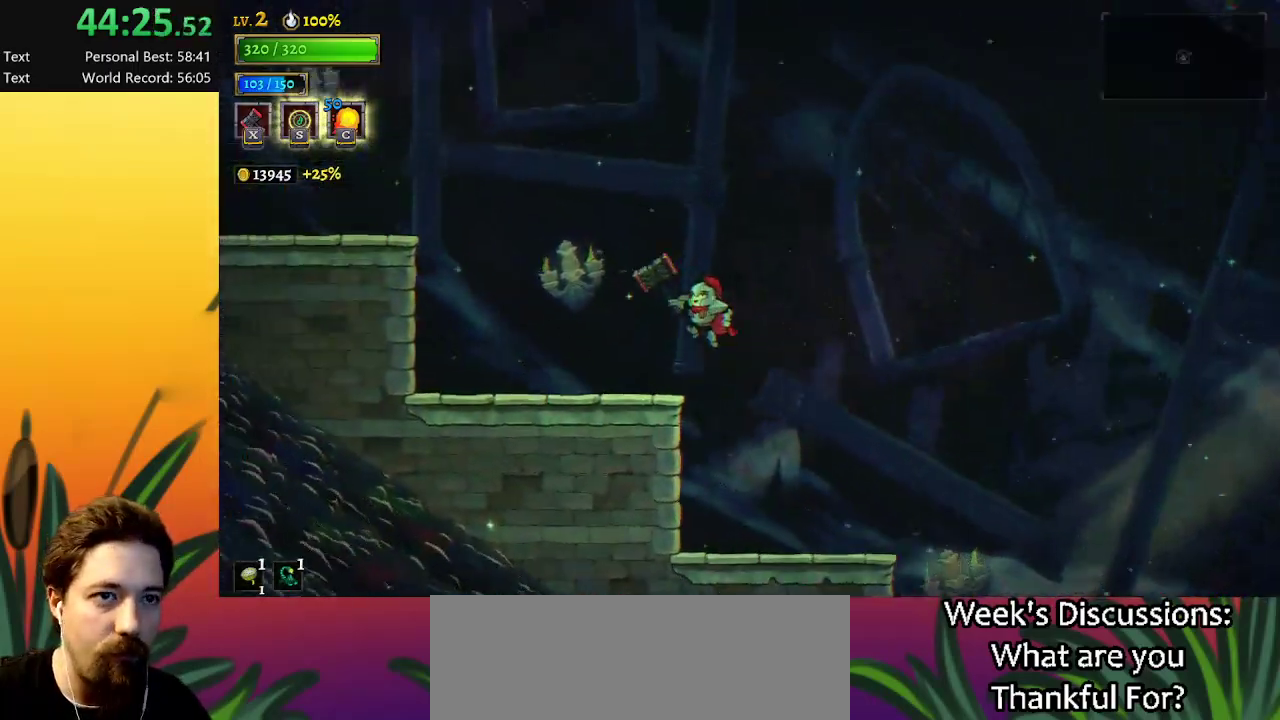
{"keys": ["left", "z"], "events": [[350, "z", "down"]]}
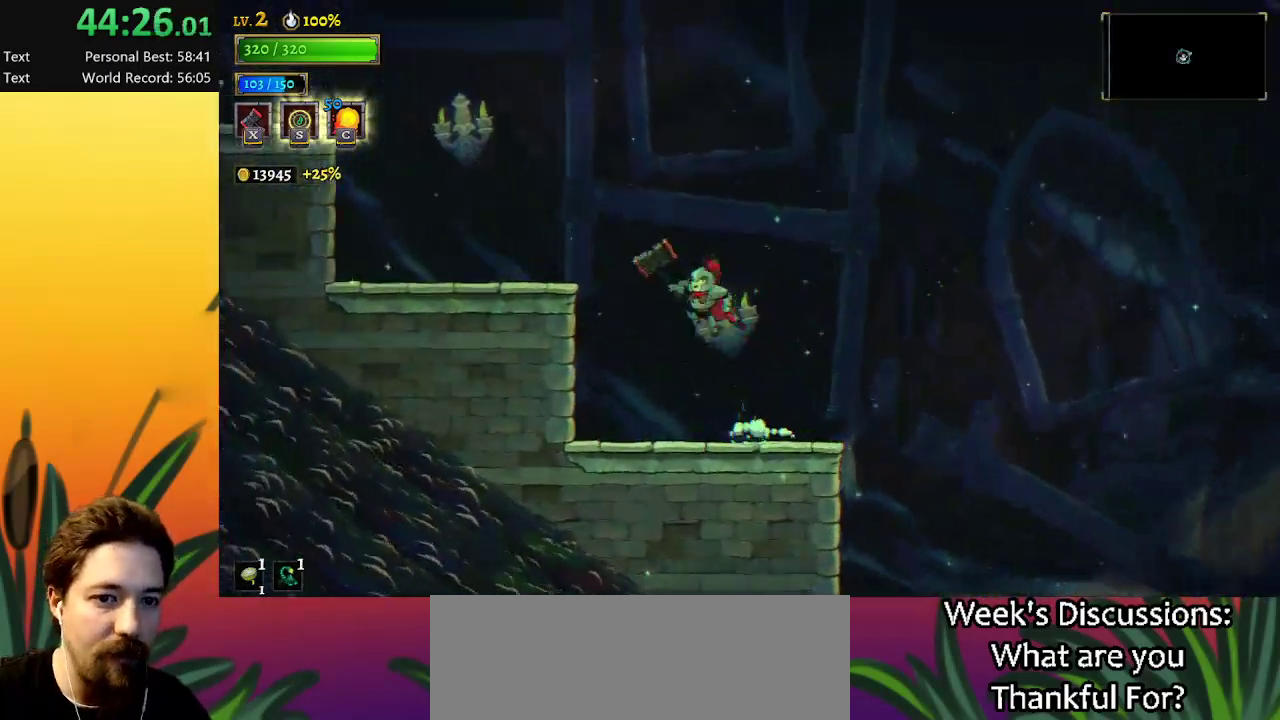
{"keys": ["left"], "events": [[284, "z", "up"]]}
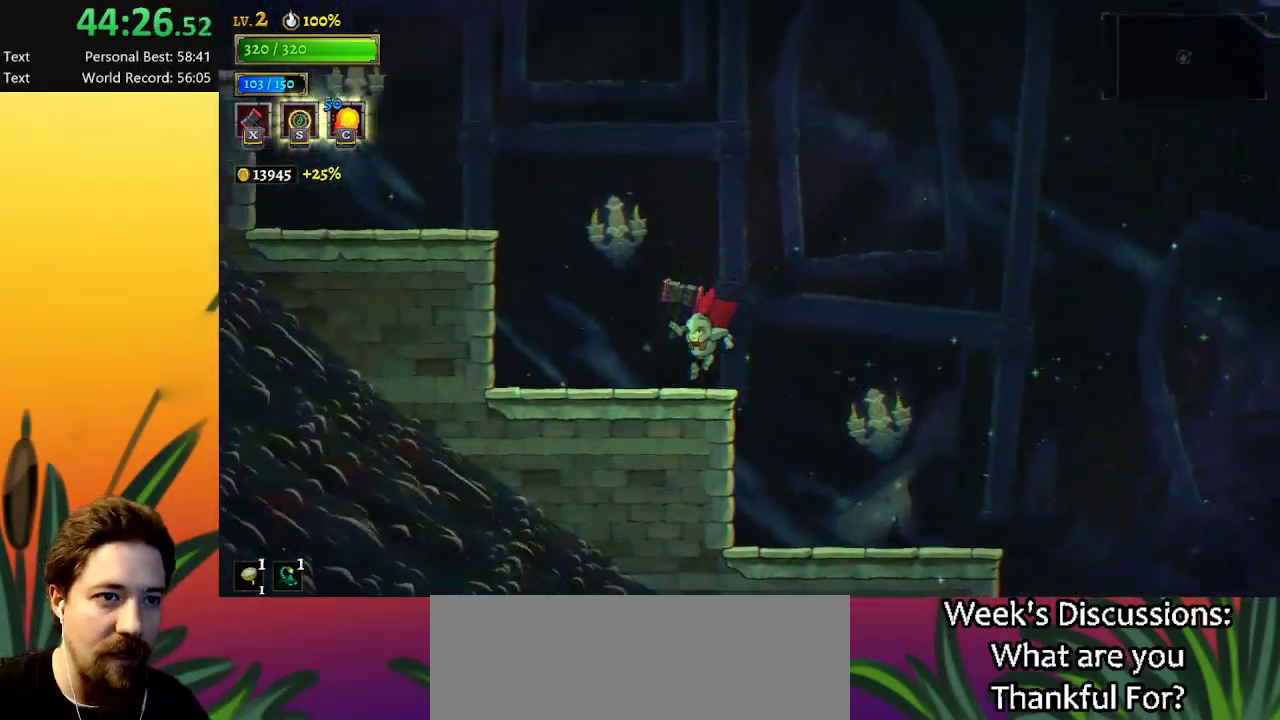
{"keys": ["left", "z"], "events": [[100, "z", "down"]]}
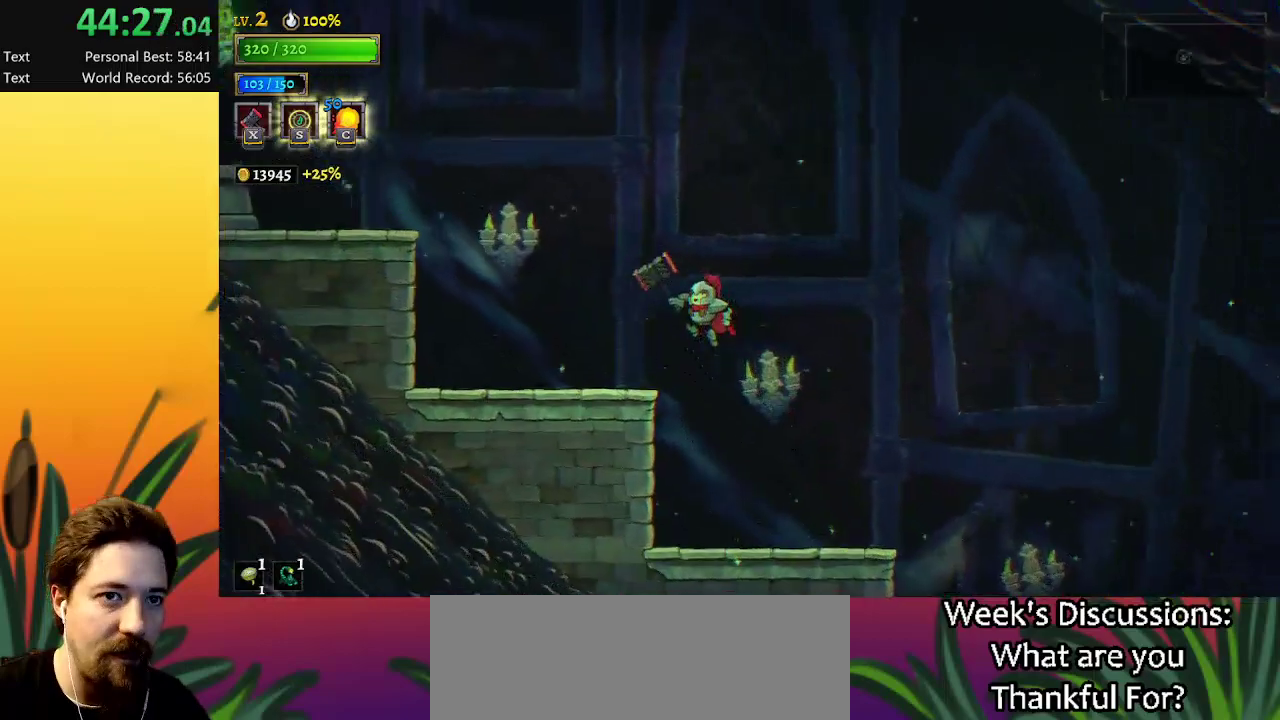
{"keys": ["left", "z"], "events": [[17, "z", "up"], [350, "z", "down"]]}
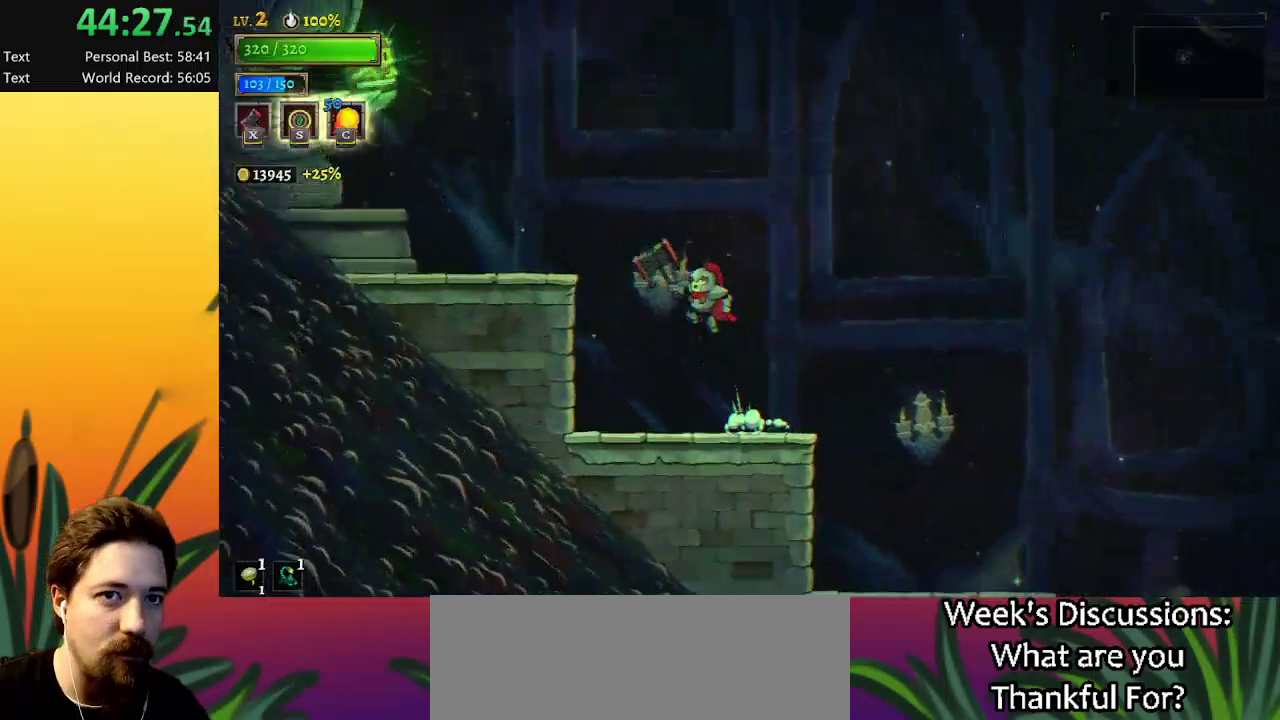
{"keys": ["left"], "events": [[367, "z", "up"]]}
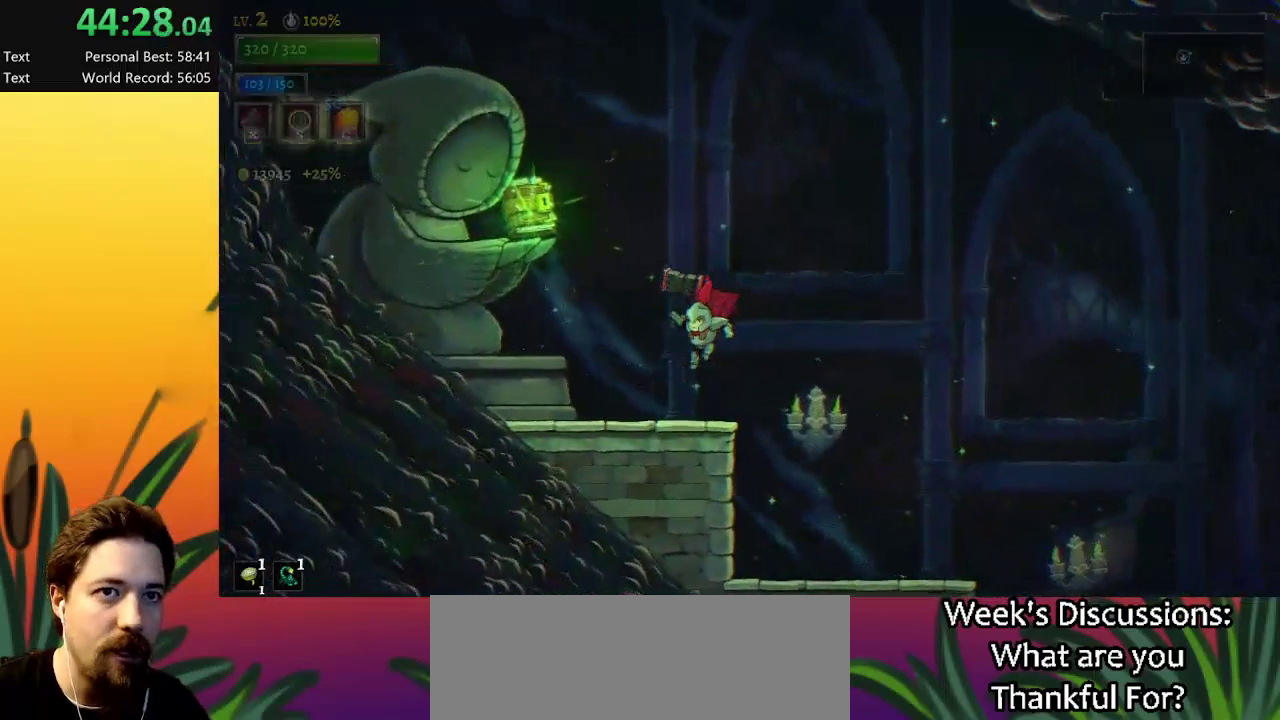
{"keys": [], "events": [[284, "left", "up"], [284, "up", "down"], [384, "up", "up"]]}